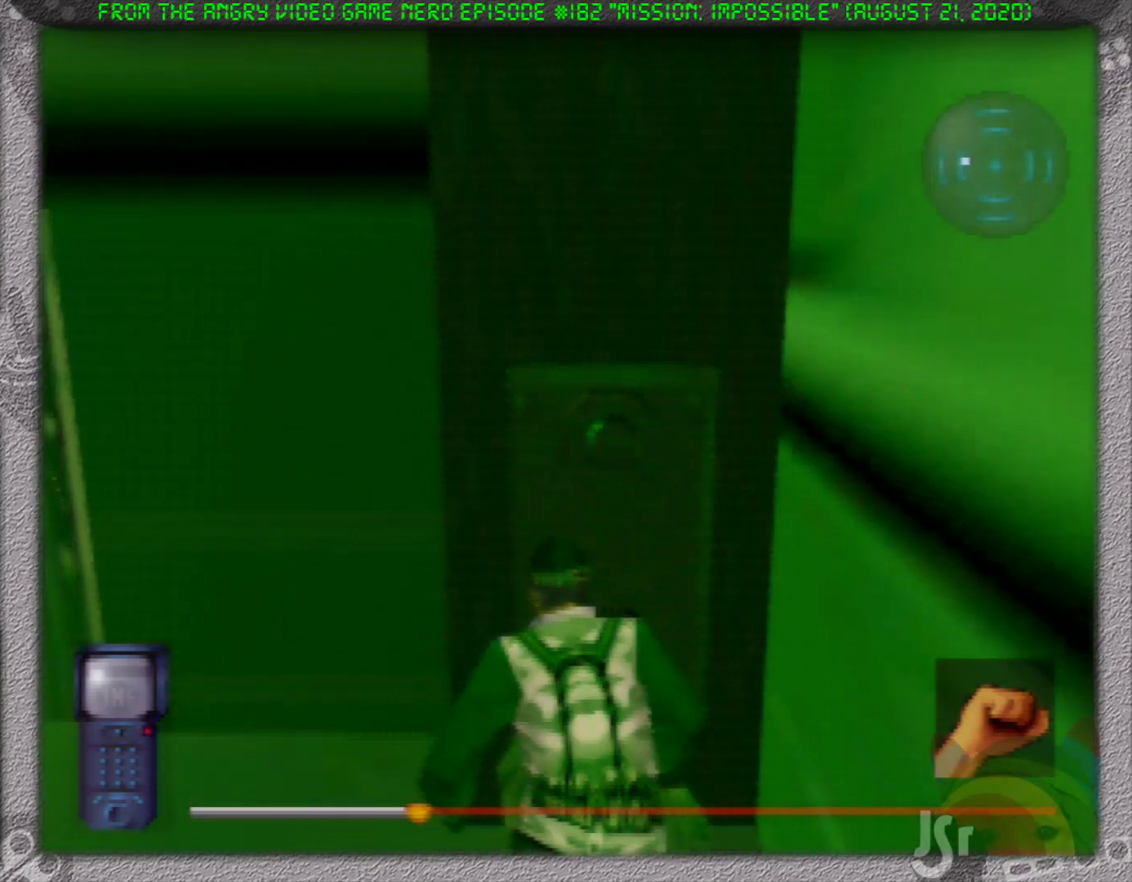
Gameplay with a controller (Nintendo layout); each line is a JSON object with the inputs held at the frame after it (dt_ms = milliseconds from this image to that frame). "events" lists button and stick changes between this image and that frame as [ms after this image, input, new state], when the widget could be followed in between. Not read: L3 R3 Z.
{"dt_ms": 500, "buttons": ["R1"], "left_stick": "left", "events": []}
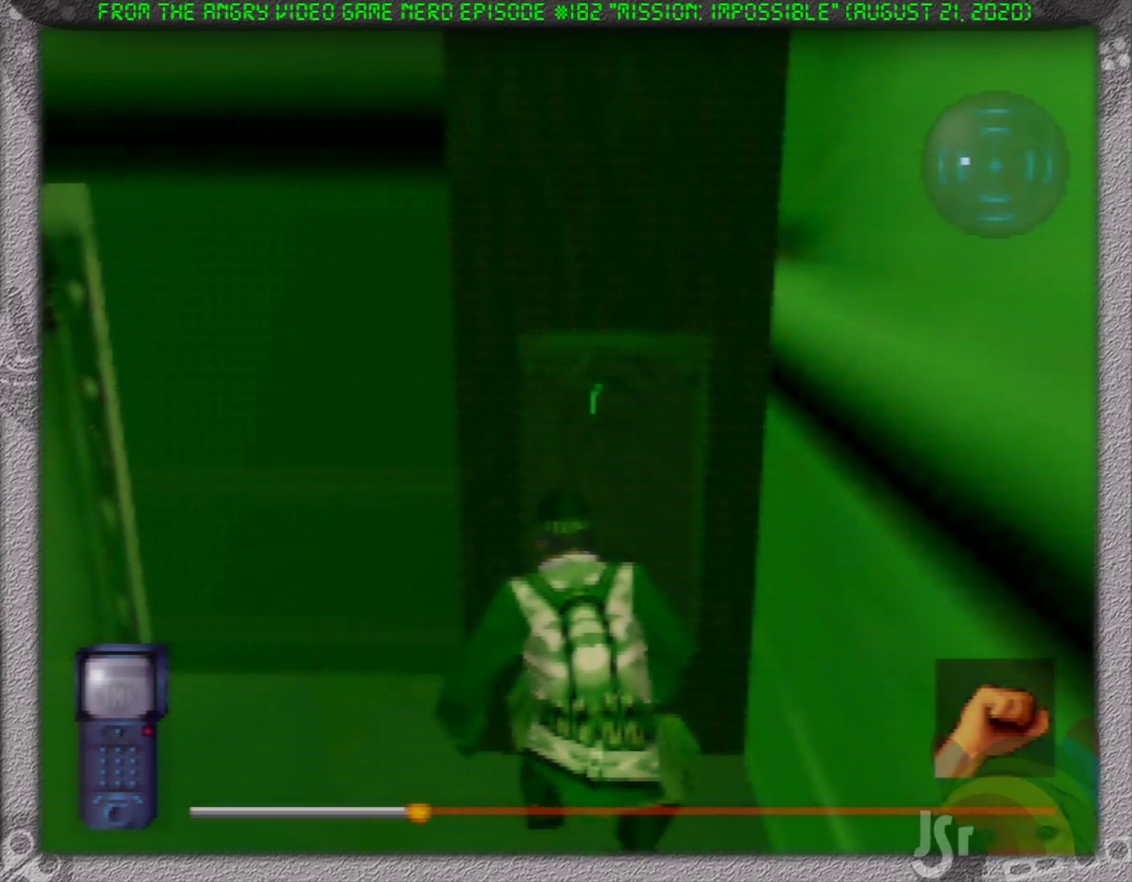
{"dt_ms": 500, "buttons": ["R1"], "left_stick": "left", "events": []}
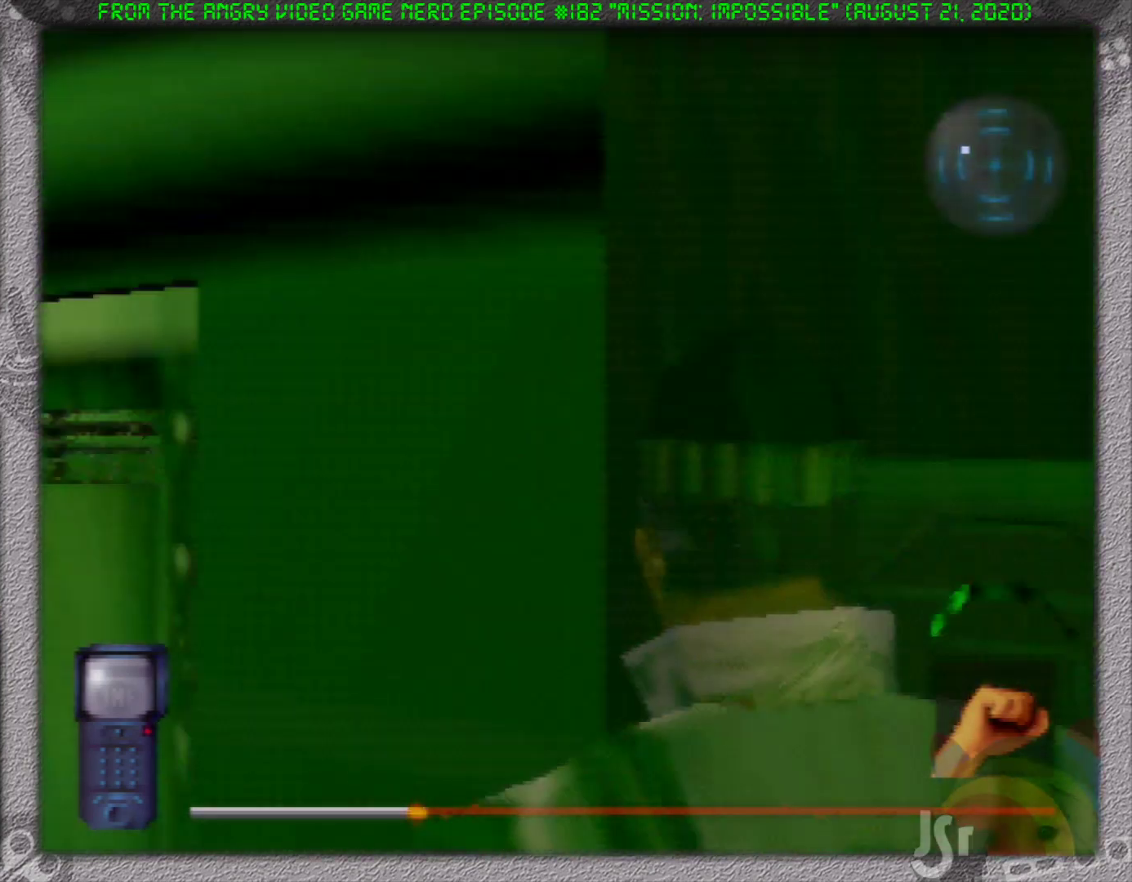
{"dt_ms": 500, "buttons": ["R1"], "left_stick": "up", "events": [[100, "left_stick", "up-left"], [283, "left_stick", "up"]]}
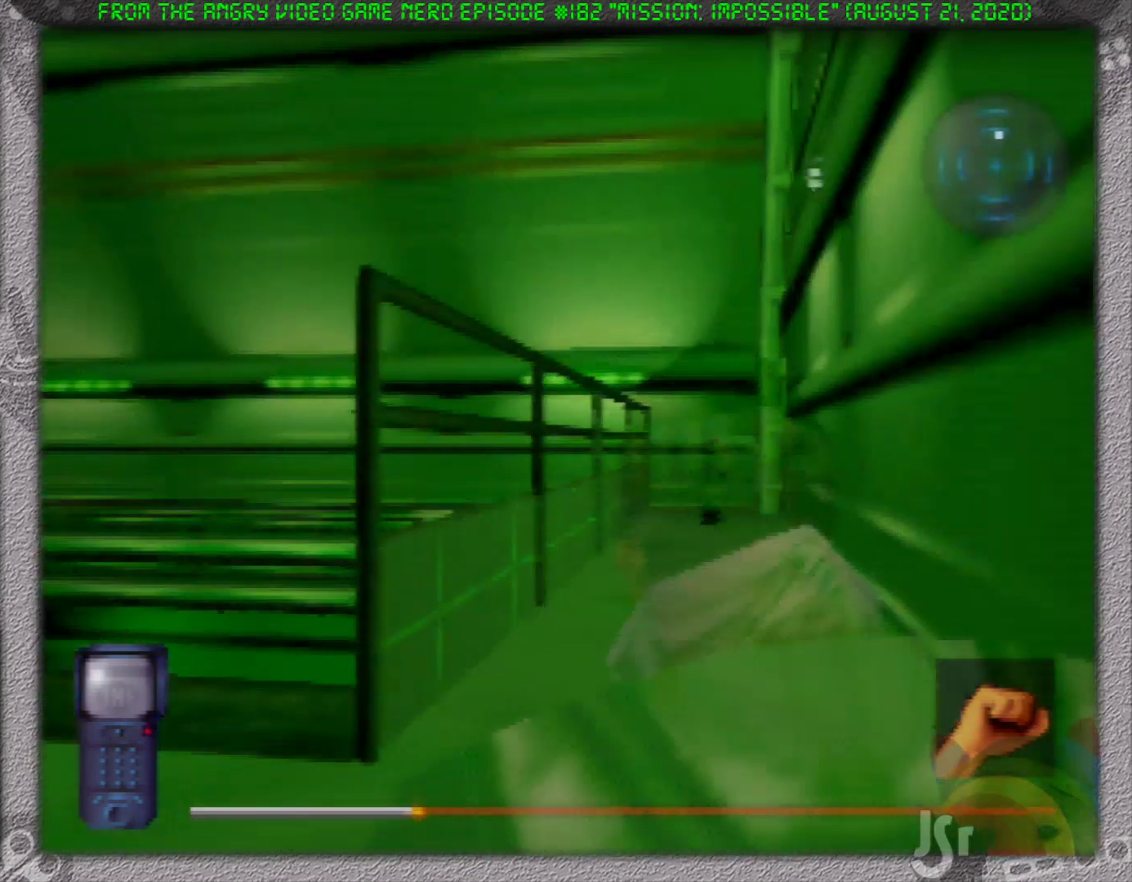
{"dt_ms": 500, "buttons": ["R1"], "left_stick": "up", "events": [[17, "left_stick", "up-right"], [200, "left_stick", "up"]]}
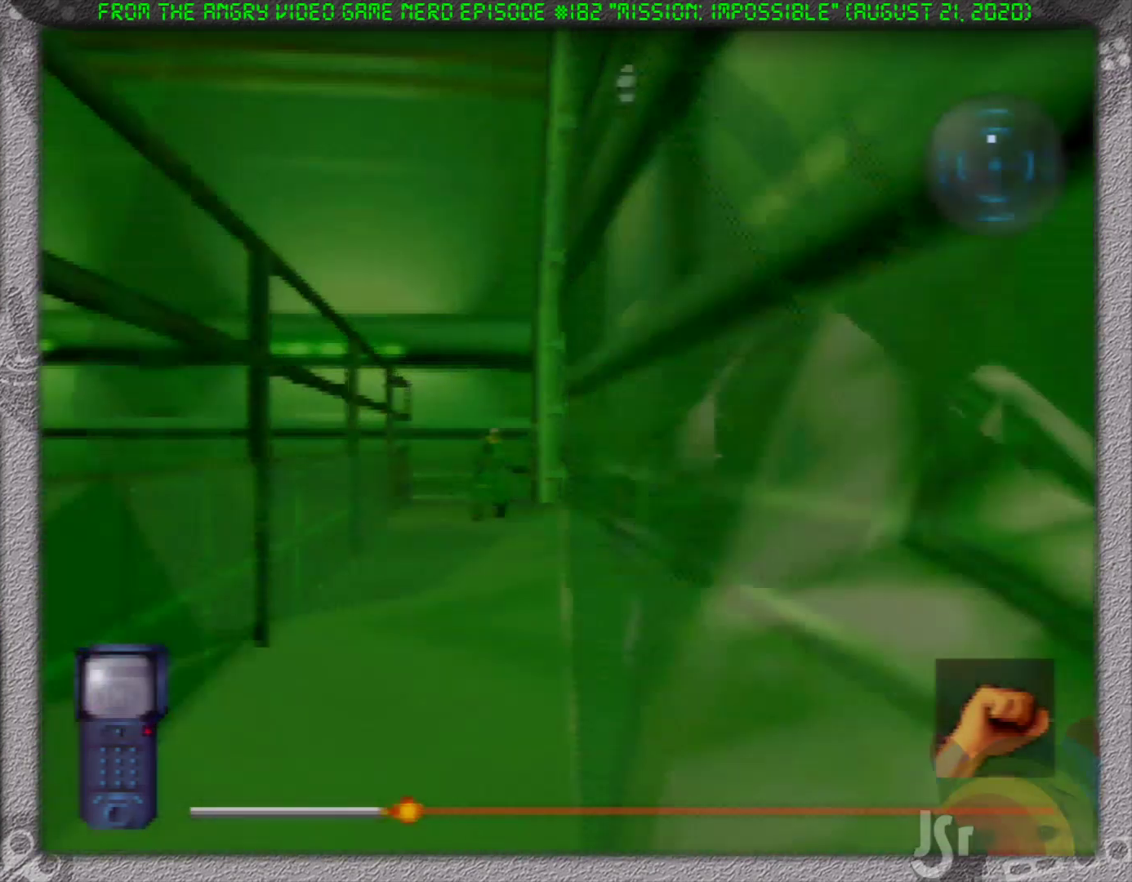
{"dt_ms": 500, "buttons": ["R1"], "left_stick": "up", "events": [[250, "B", "down"], [350, "B", "up"]]}
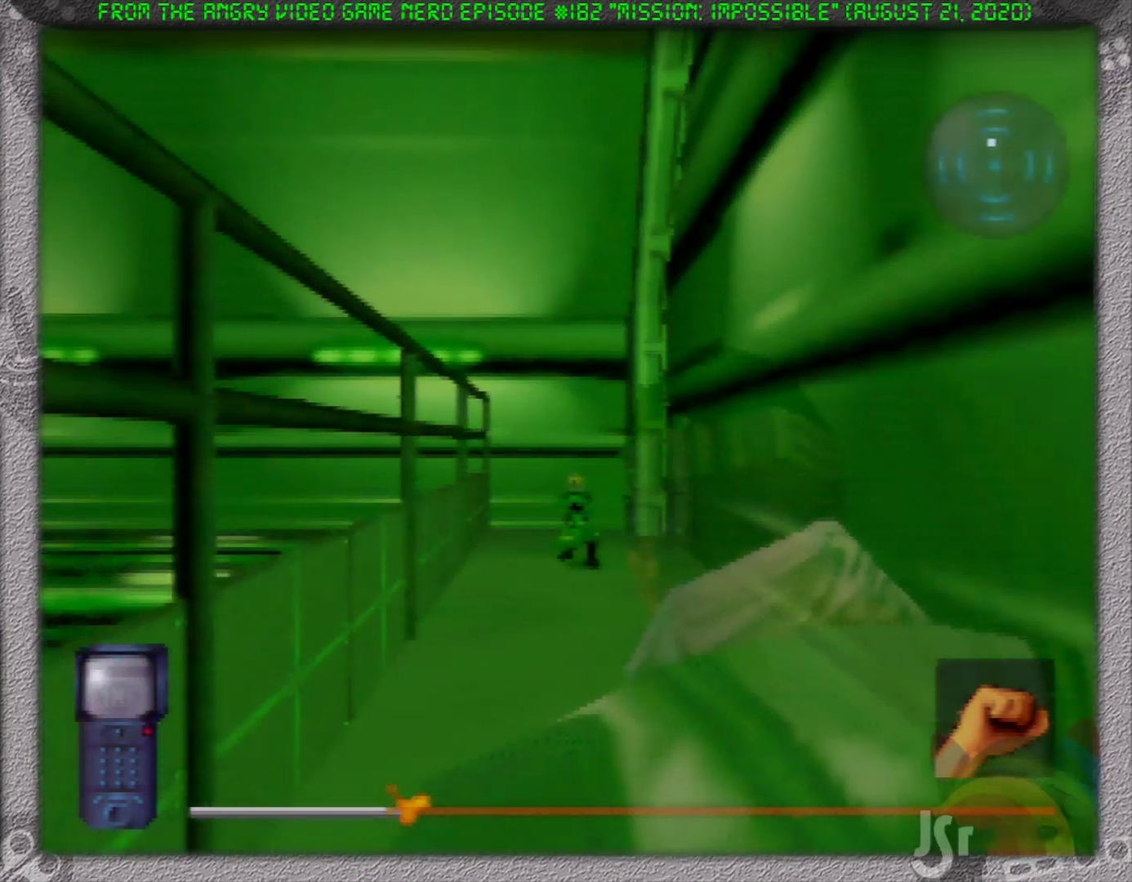
{"dt_ms": 500, "buttons": ["R1"], "left_stick": "up", "events": [[117, "C_DOWN", "down"], [217, "C_DOWN", "up"]]}
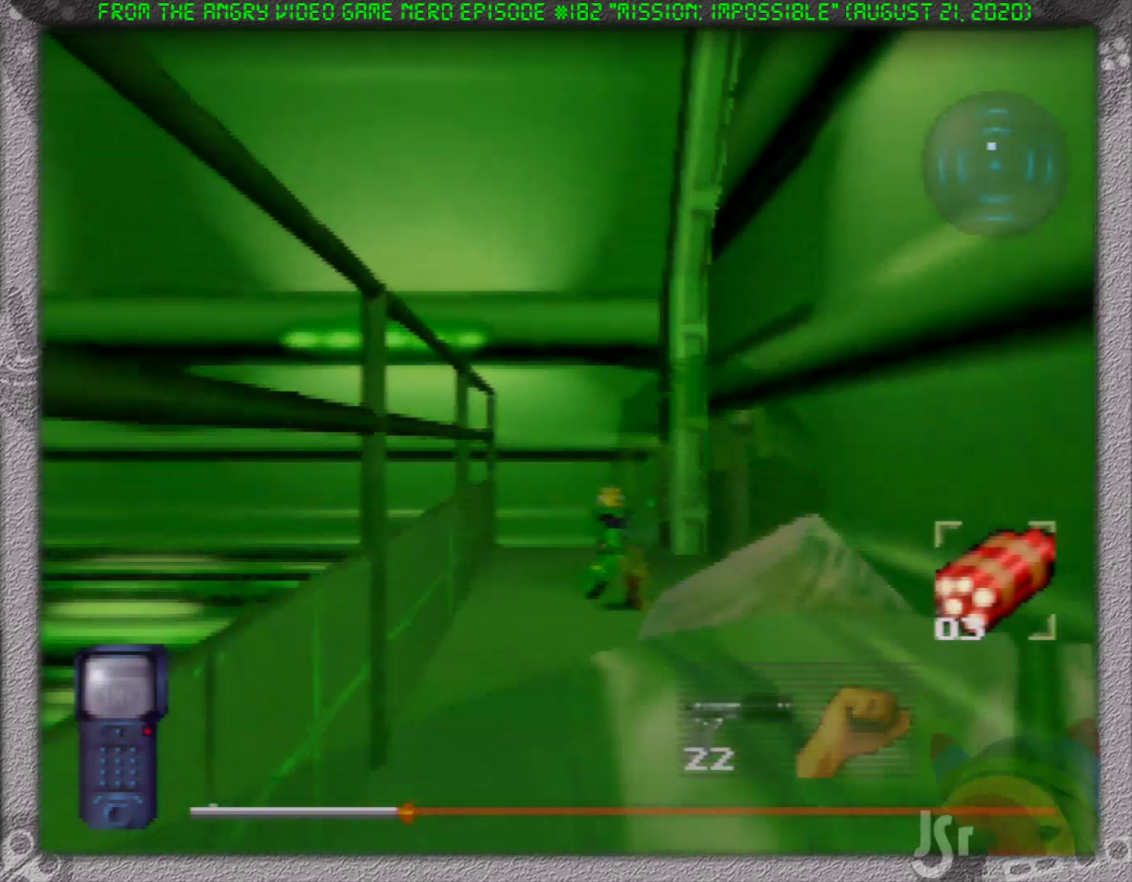
{"dt_ms": 500, "buttons": ["R1"], "left_stick": "up", "events": []}
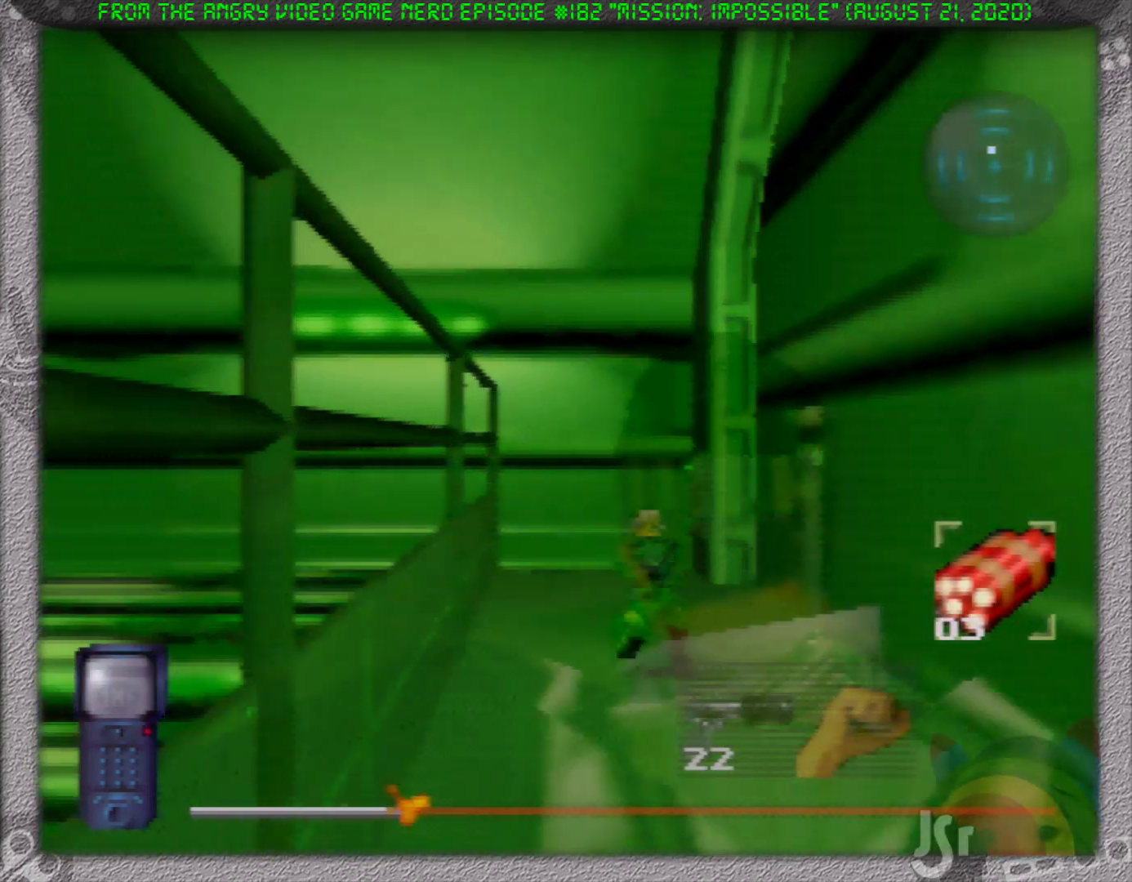
{"dt_ms": 500, "buttons": ["R1"], "left_stick": "up", "events": []}
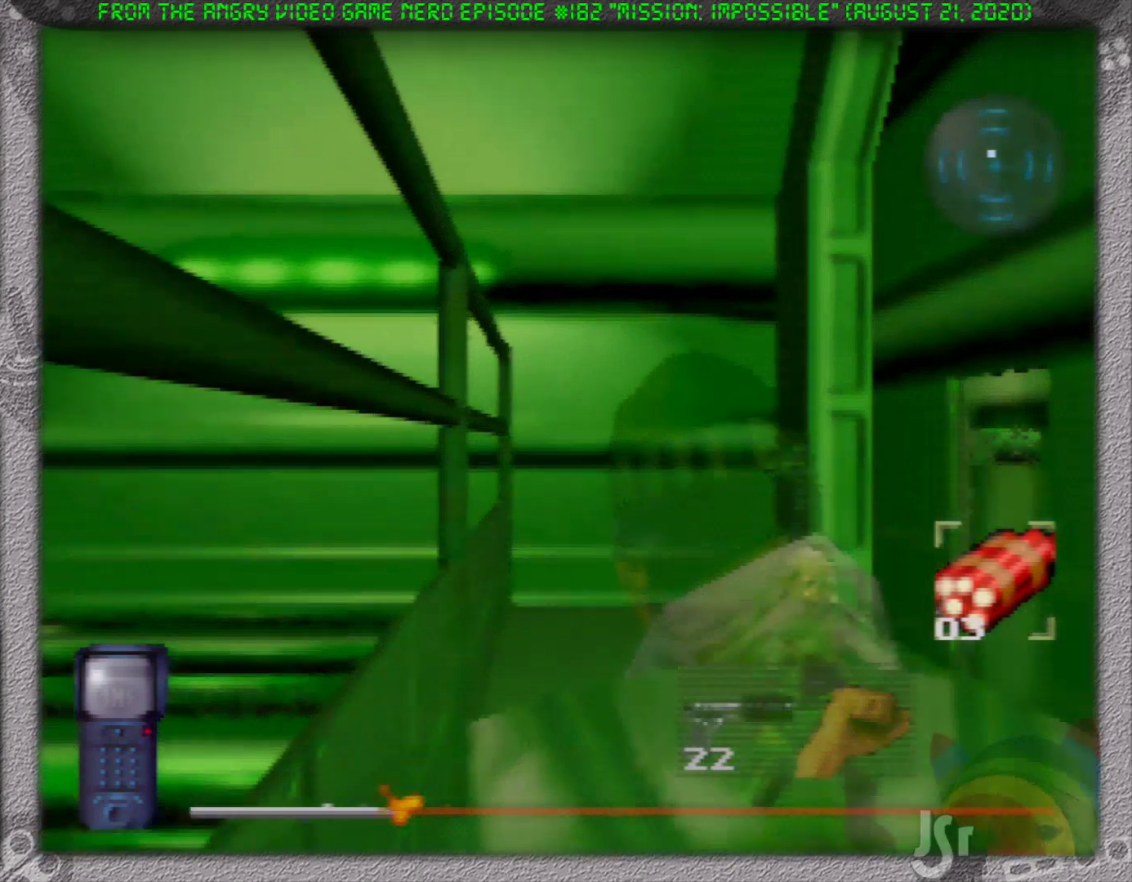
{"dt_ms": 500, "buttons": ["R1"], "left_stick": "up-right", "events": [[317, "left_stick", "up-right"]]}
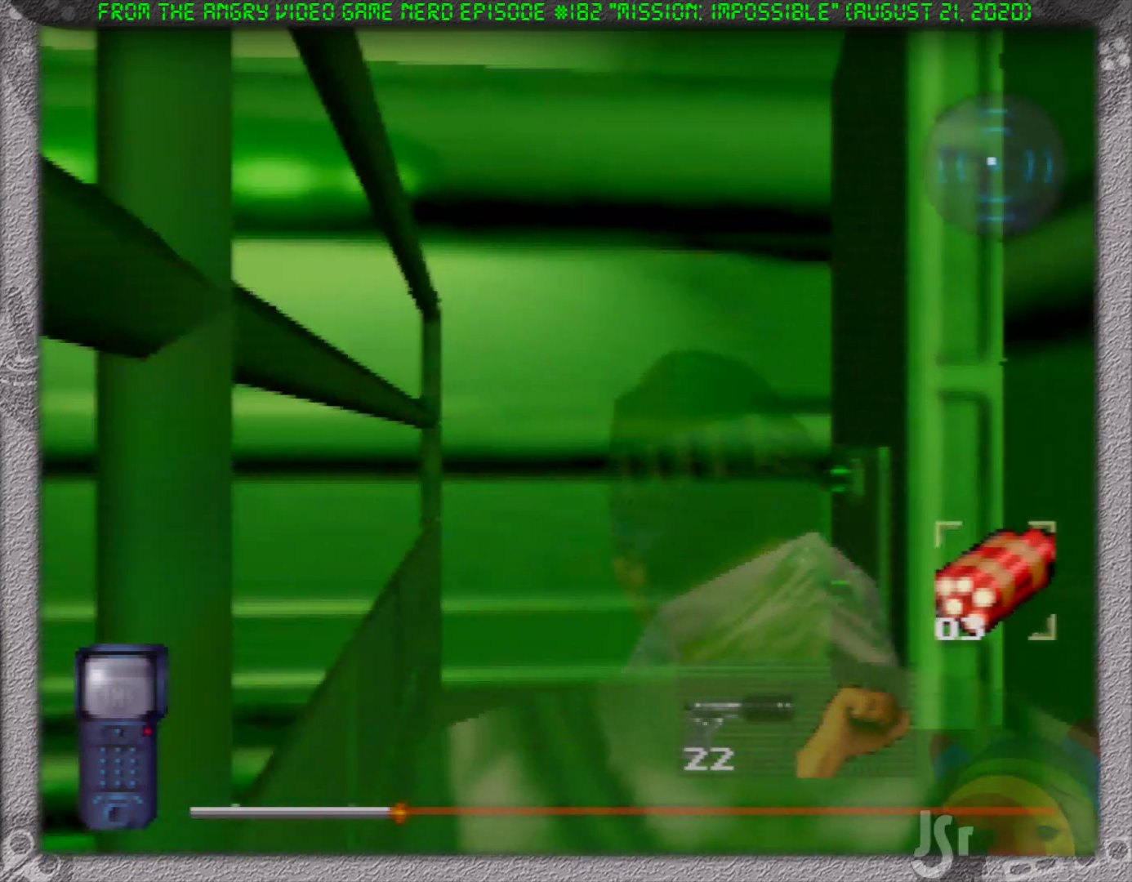
{"dt_ms": 500, "buttons": ["R1"], "left_stick": "up-right", "events": []}
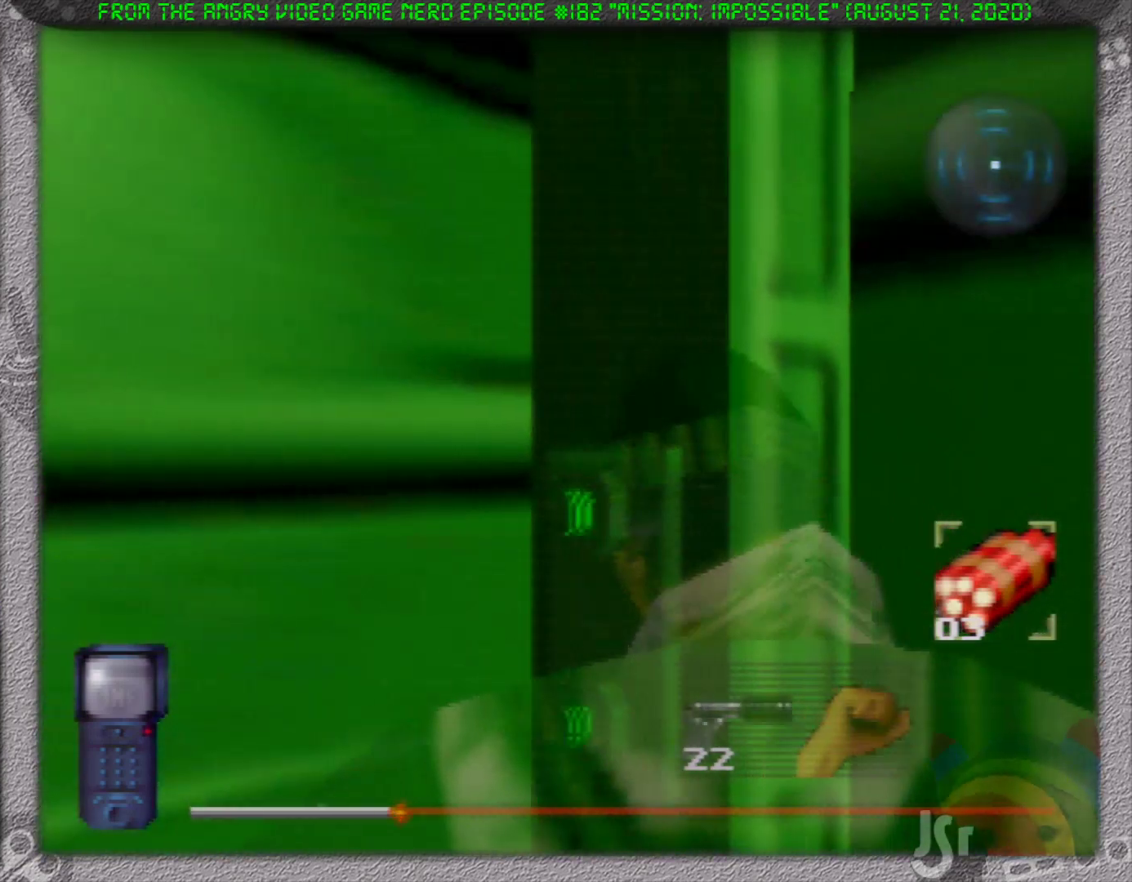
{"dt_ms": 500, "buttons": ["R1"], "left_stick": "center", "events": [[117, "A", "down"], [217, "A", "up"], [300, "left_stick", "center"]]}
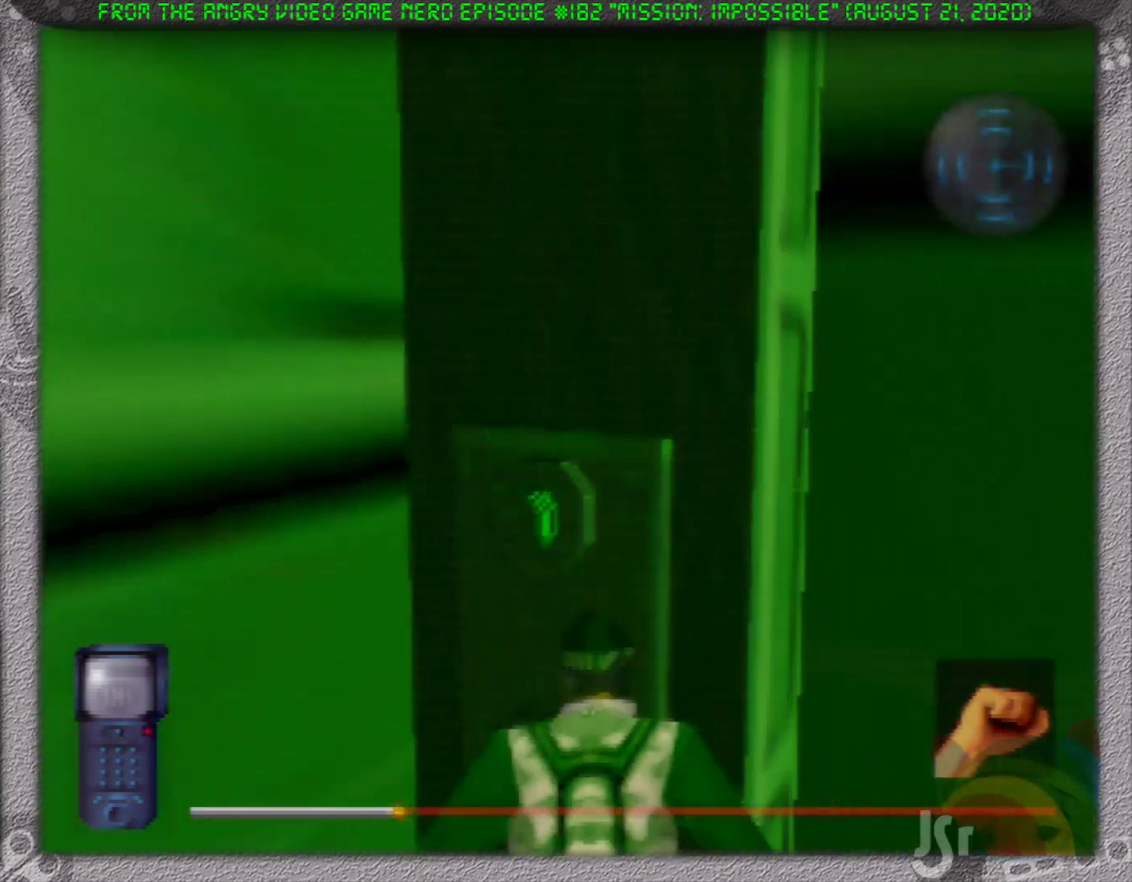
{"dt_ms": 500, "buttons": ["R1"], "left_stick": "up-right", "events": [[150, "left_stick", "right"], [483, "left_stick", "up-right"]]}
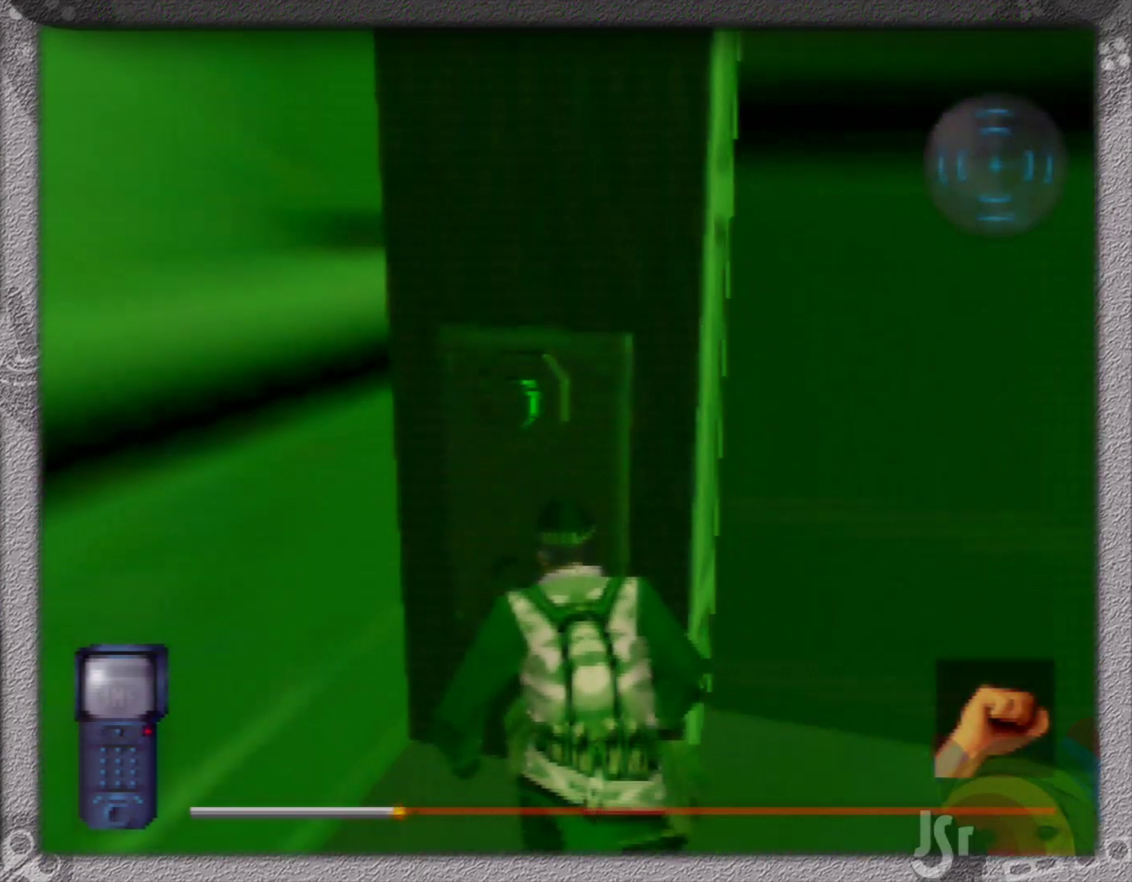
{"dt_ms": 500, "buttons": ["R1"], "left_stick": "up-right", "events": []}
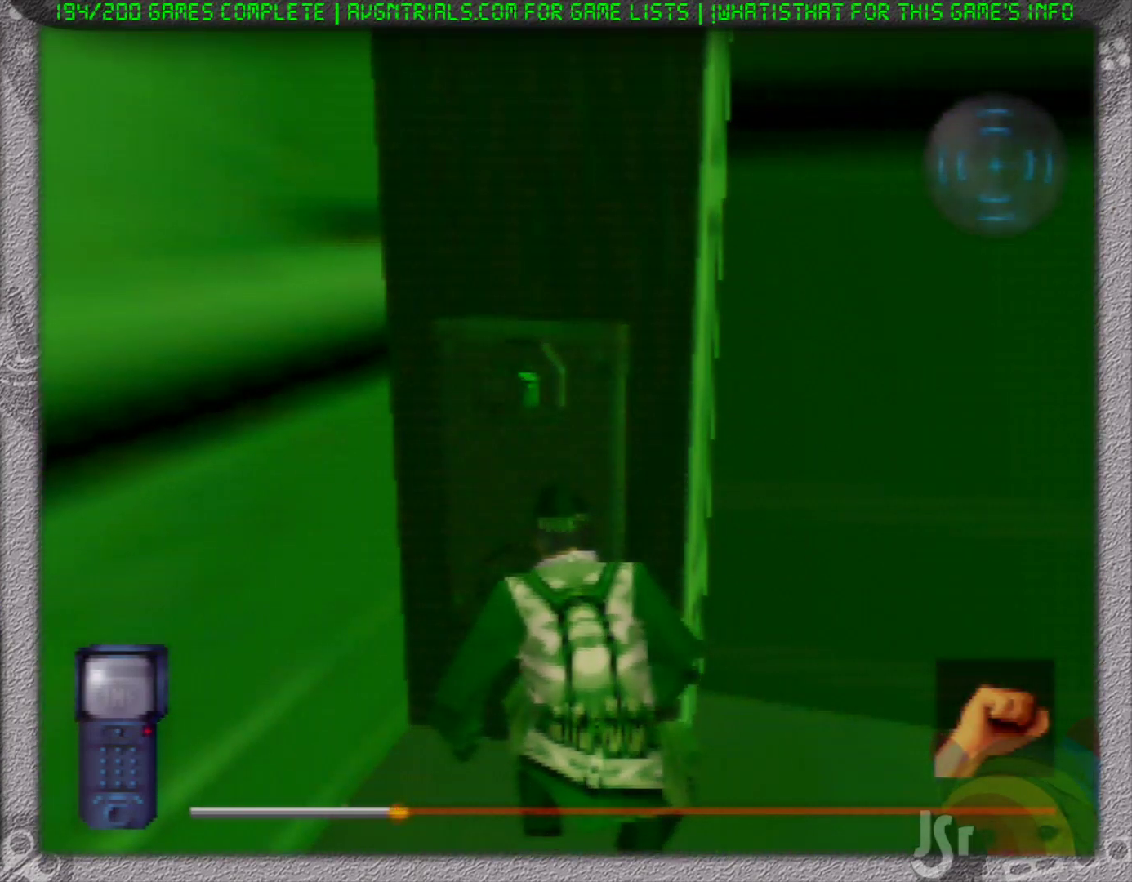
{"dt_ms": 500, "buttons": ["R1"], "left_stick": "up", "events": [[433, "left_stick", "up"]]}
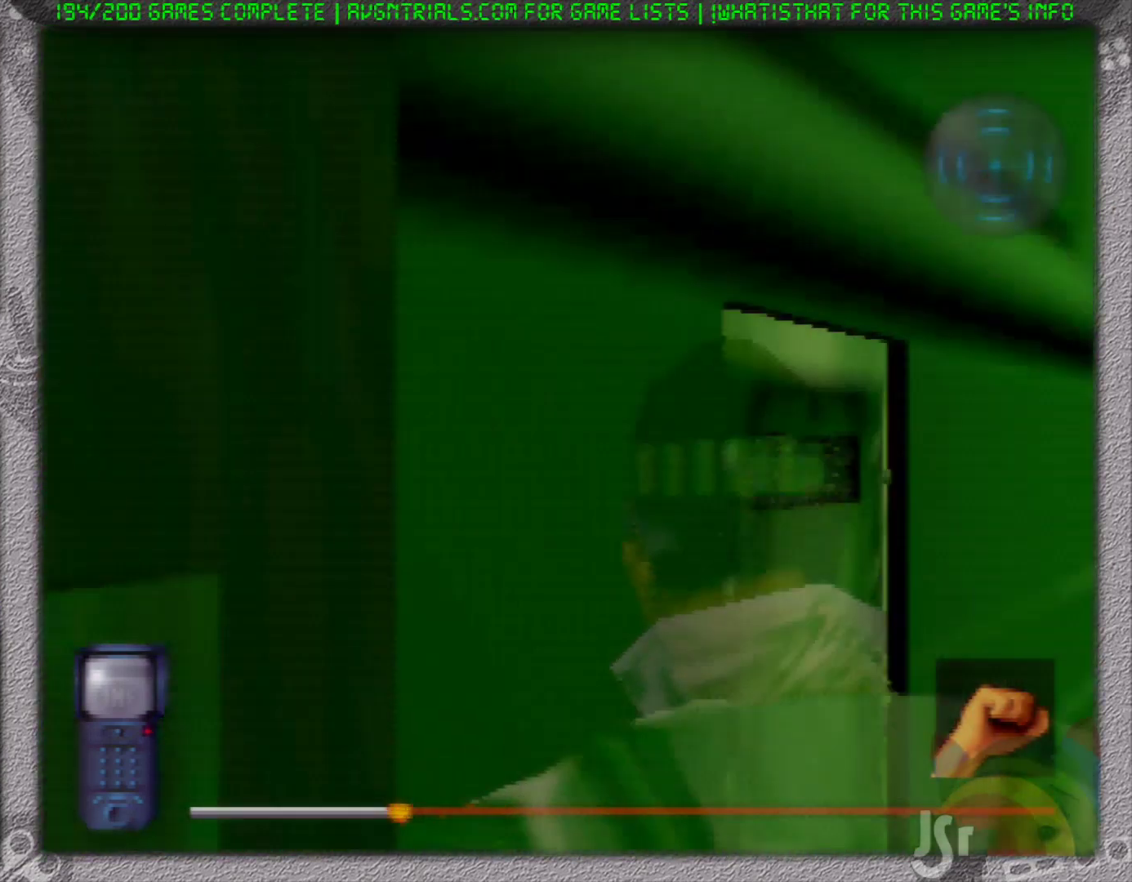
{"dt_ms": 500, "buttons": ["R1"], "left_stick": "up-left", "events": [[233, "A", "down"], [250, "left_stick", "up-left"], [333, "A", "up"]]}
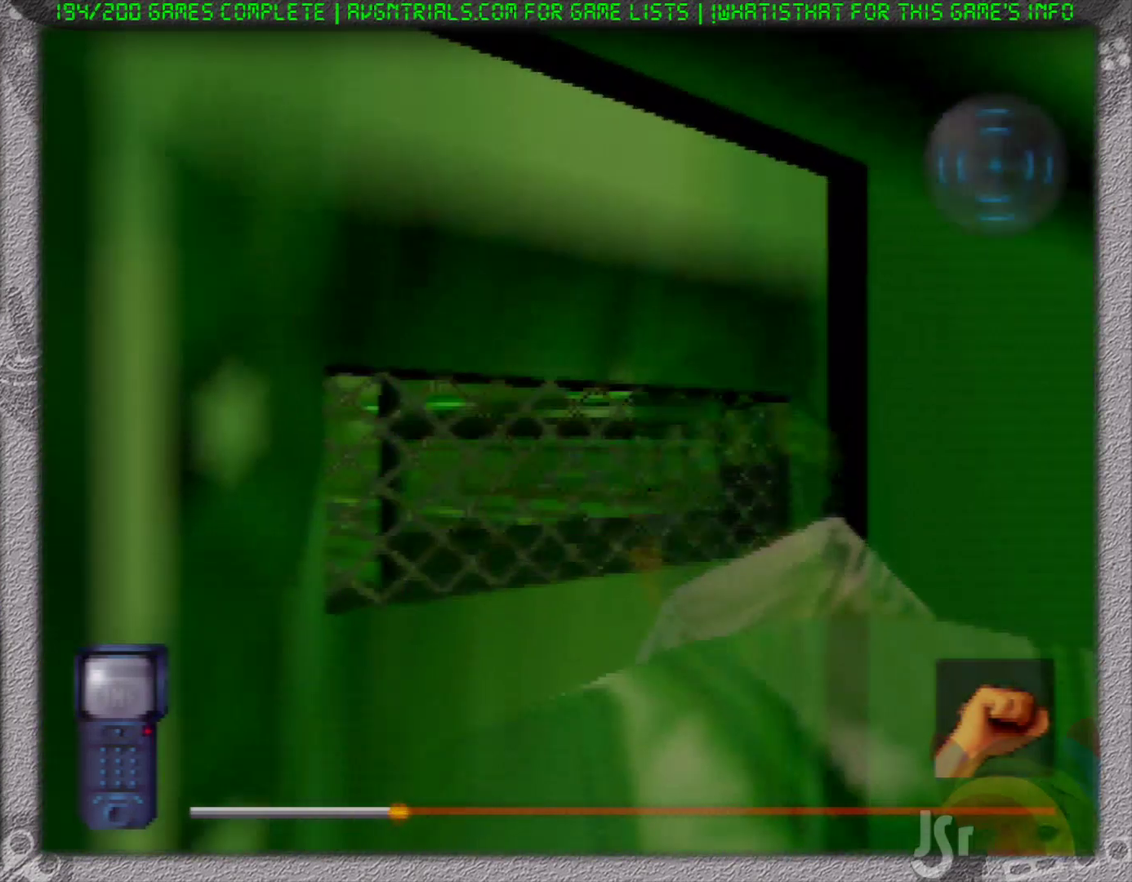
{"dt_ms": 500, "buttons": ["R1"], "left_stick": "up", "events": [[133, "left_stick", "up"]]}
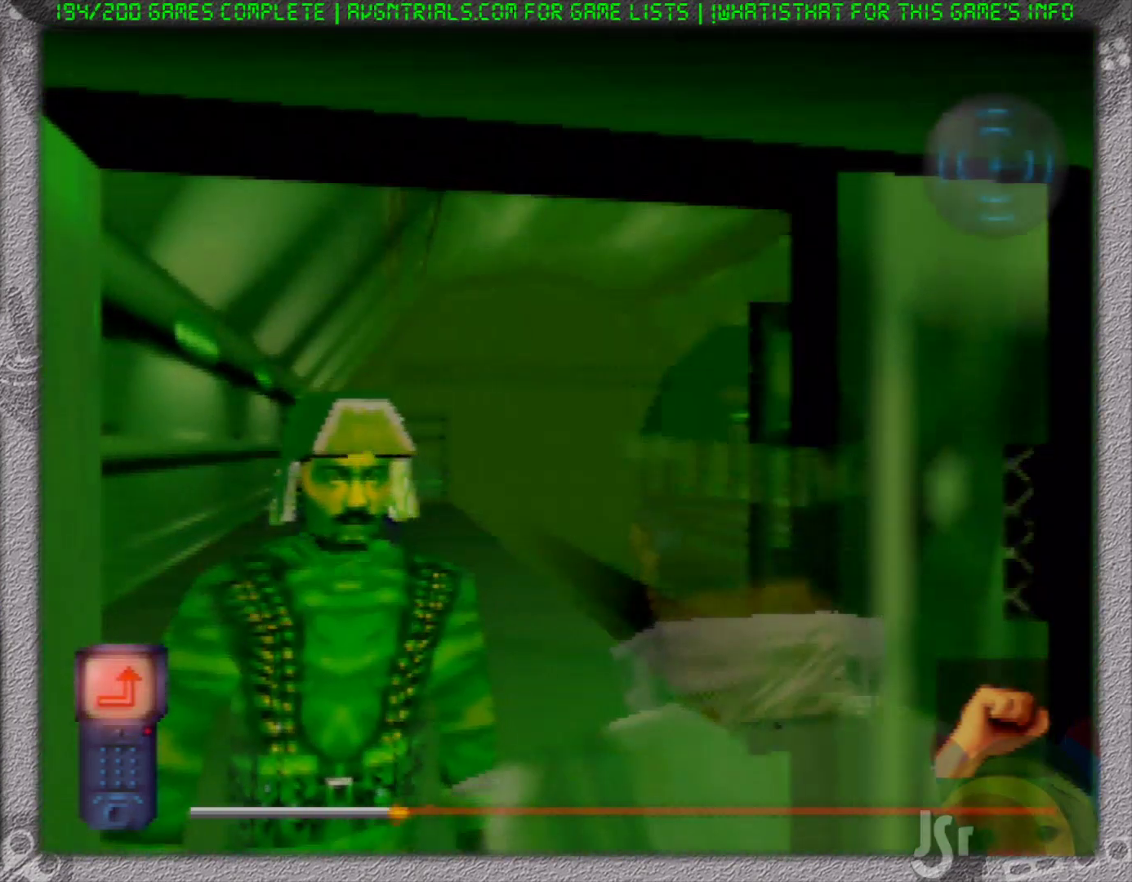
{"dt_ms": 500, "buttons": ["R1"], "left_stick": "up-right", "events": [[33, "left_stick", "up-right"]]}
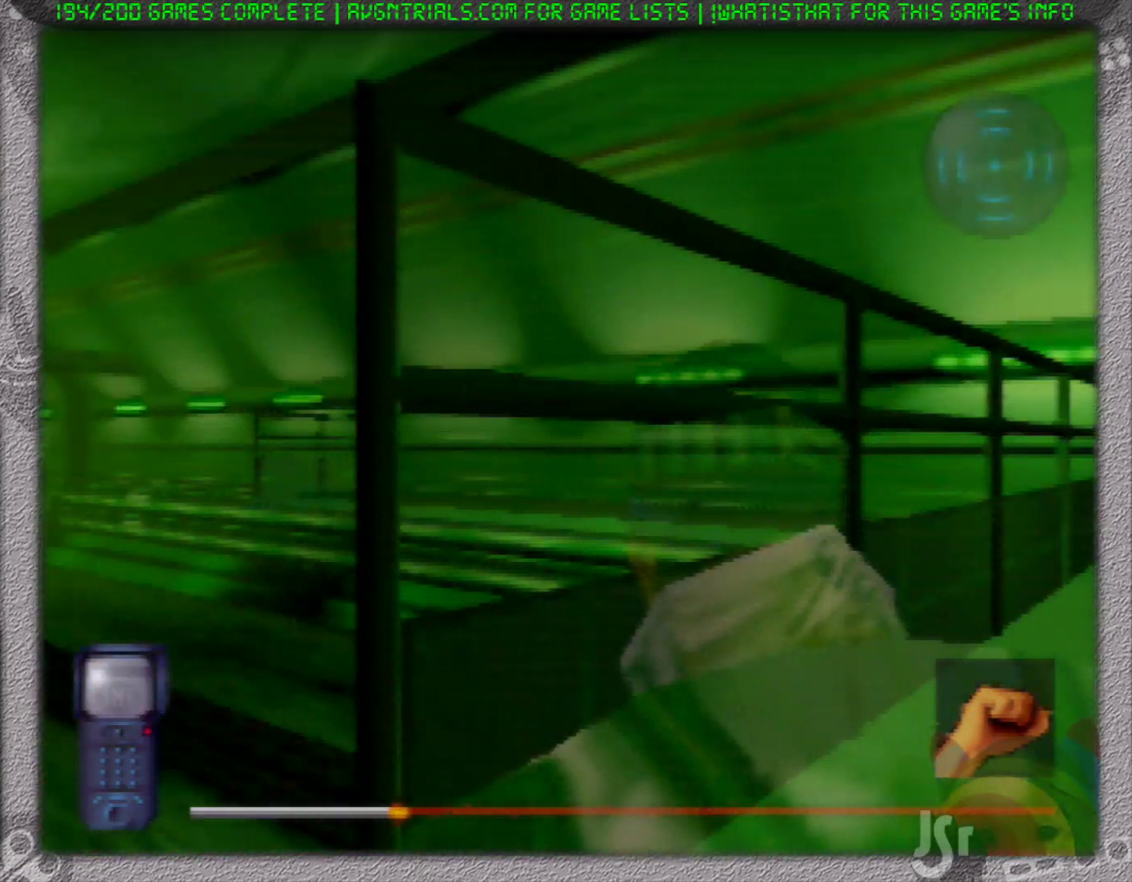
{"dt_ms": 500, "buttons": ["R1"], "left_stick": "up", "events": [[317, "left_stick", "up"]]}
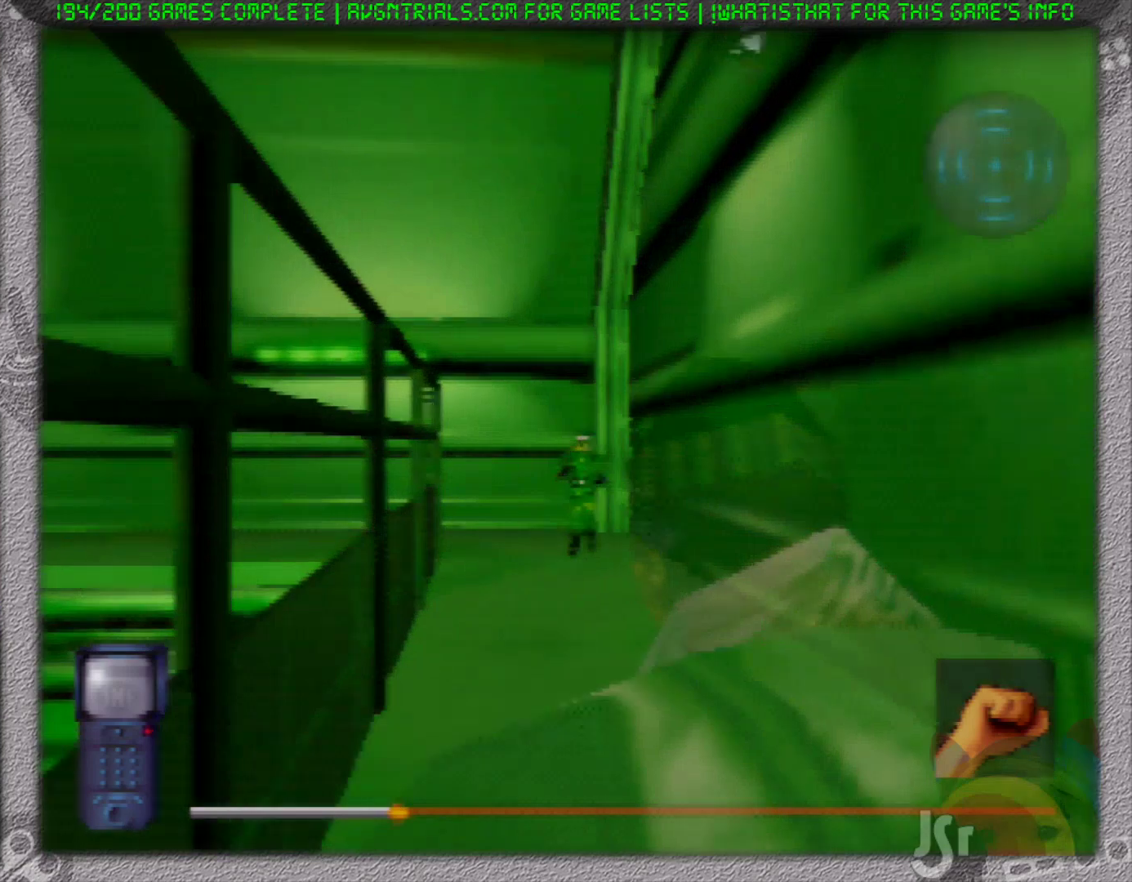
{"dt_ms": 500, "buttons": ["R1"], "left_stick": "up", "events": []}
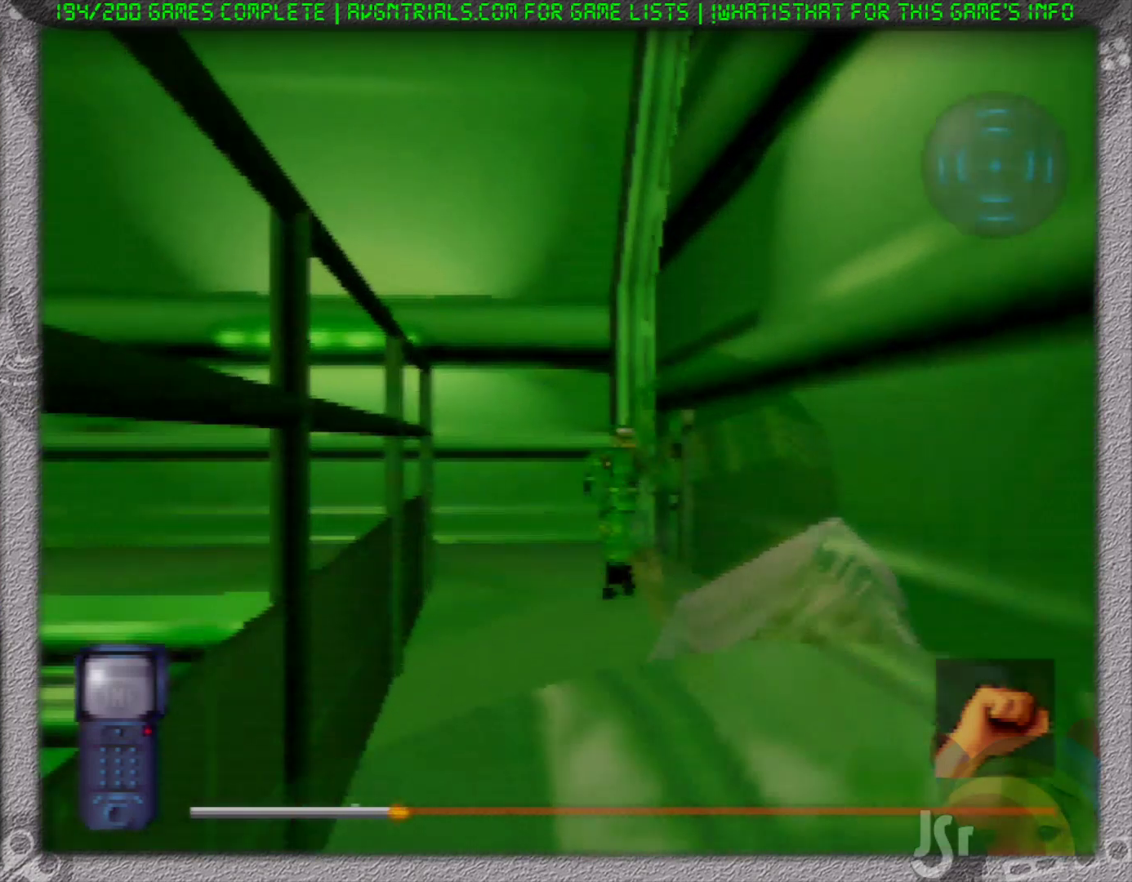
{"dt_ms": 500, "buttons": ["R1"], "left_stick": "up", "events": []}
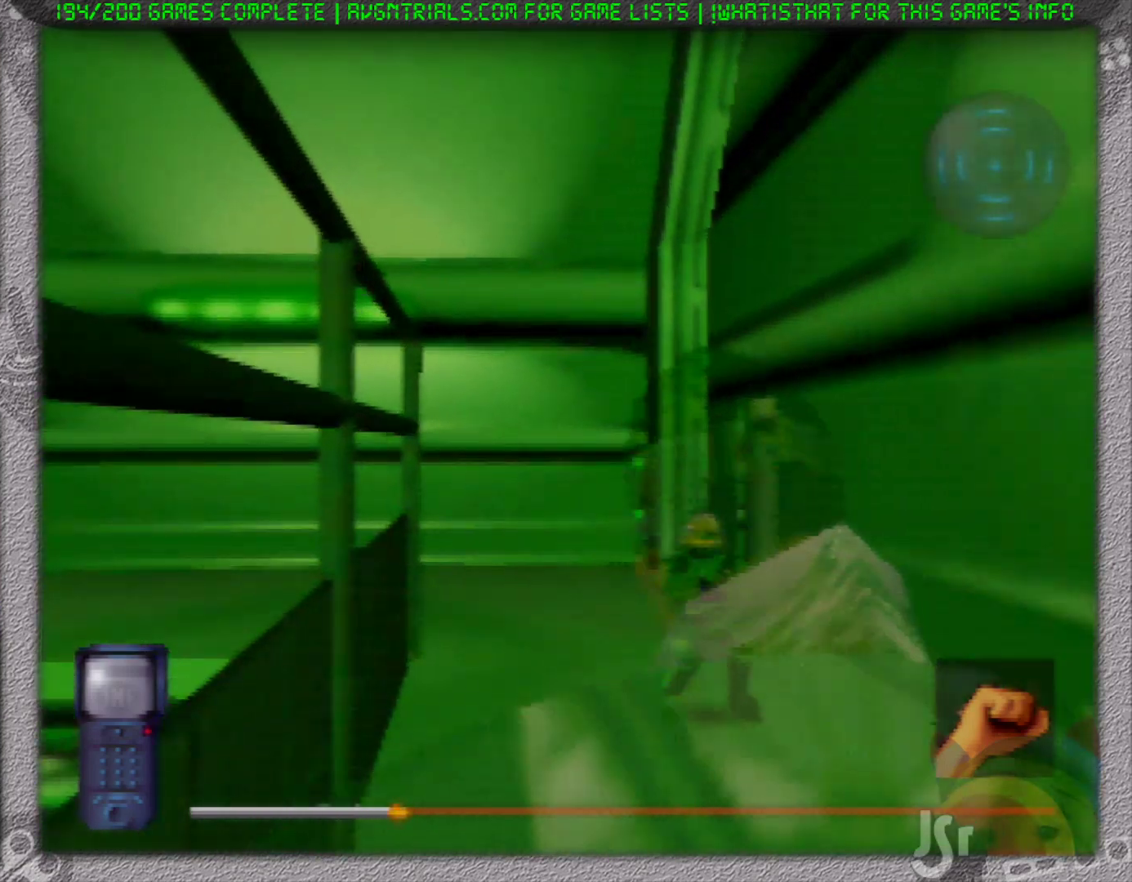
{"dt_ms": 500, "buttons": ["R1"], "left_stick": "up", "events": []}
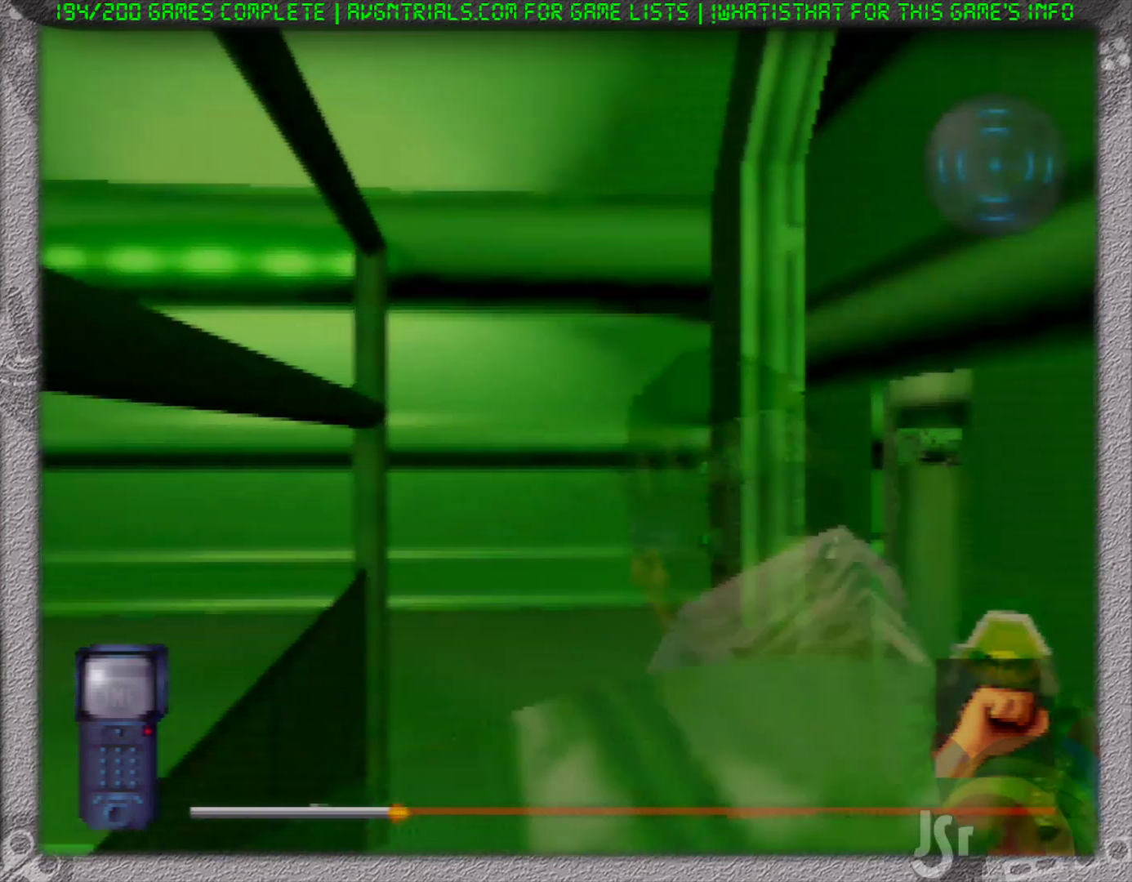
{"dt_ms": 500, "buttons": ["R1"], "left_stick": "up-left", "events": [[417, "left_stick", "up-left"]]}
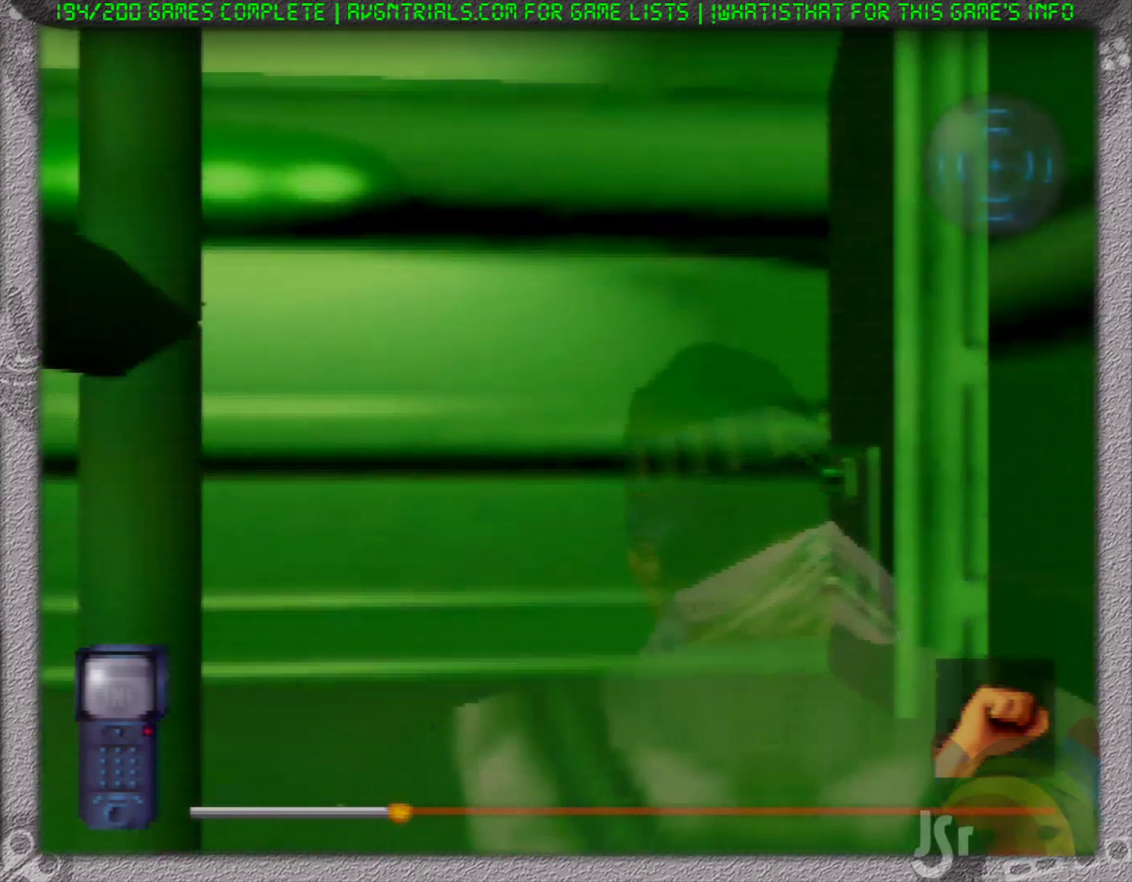
{"dt_ms": 500, "buttons": ["R1"], "left_stick": "up-left", "events": []}
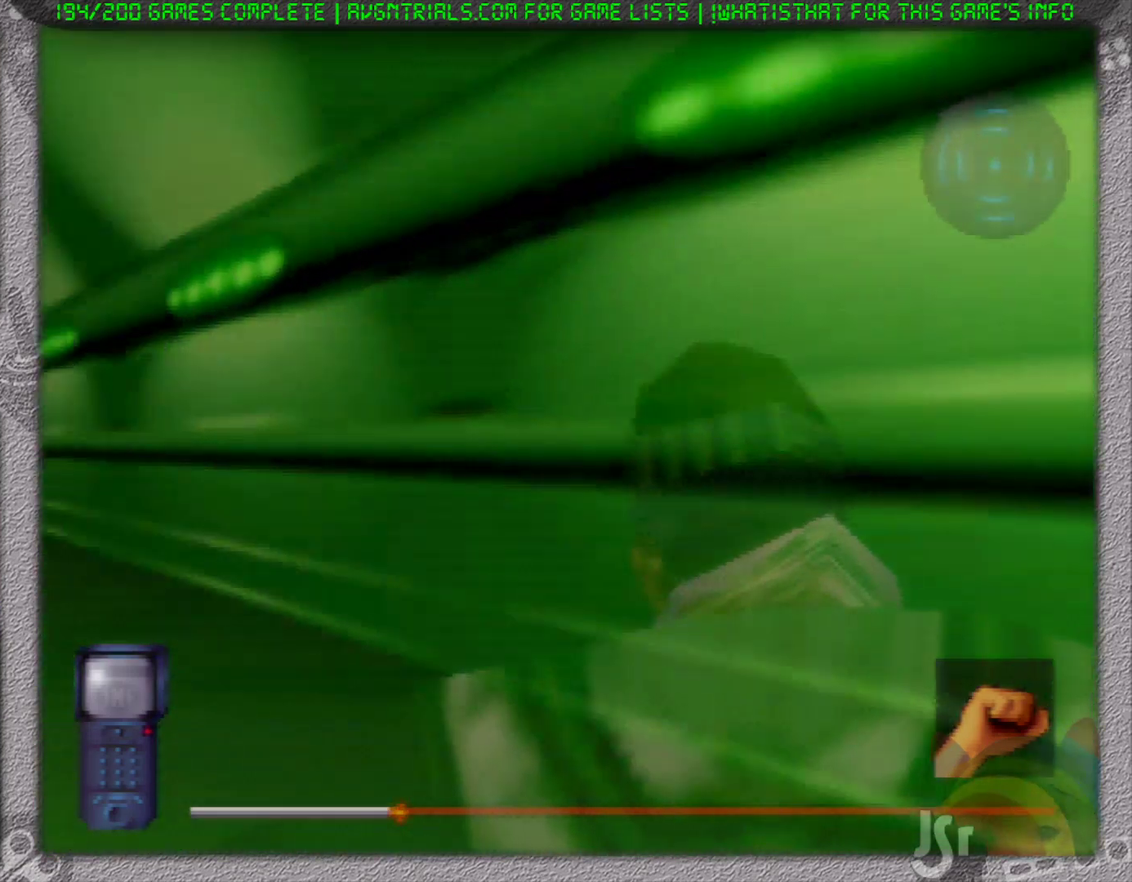
{"dt_ms": 500, "buttons": ["R1"], "left_stick": "up-left", "events": []}
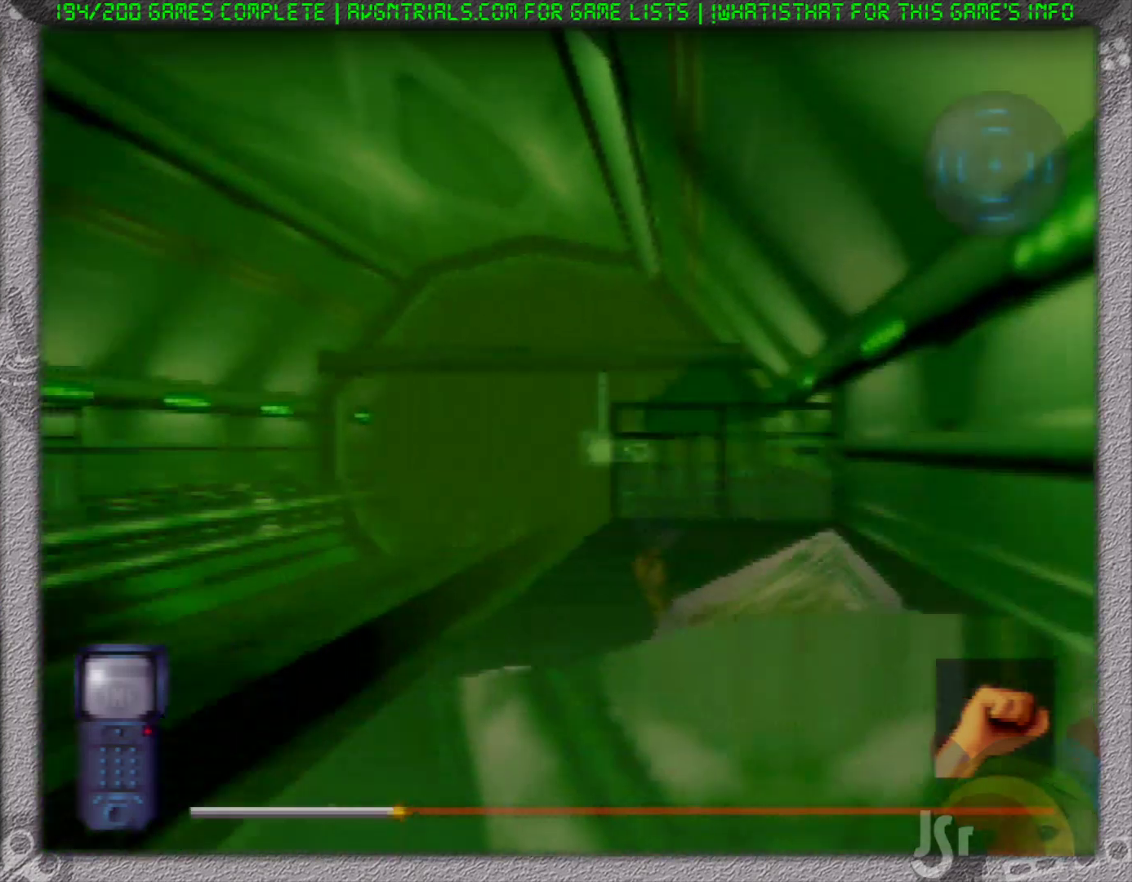
{"dt_ms": 500, "buttons": ["R1"], "left_stick": "up", "events": [[267, "left_stick", "up"]]}
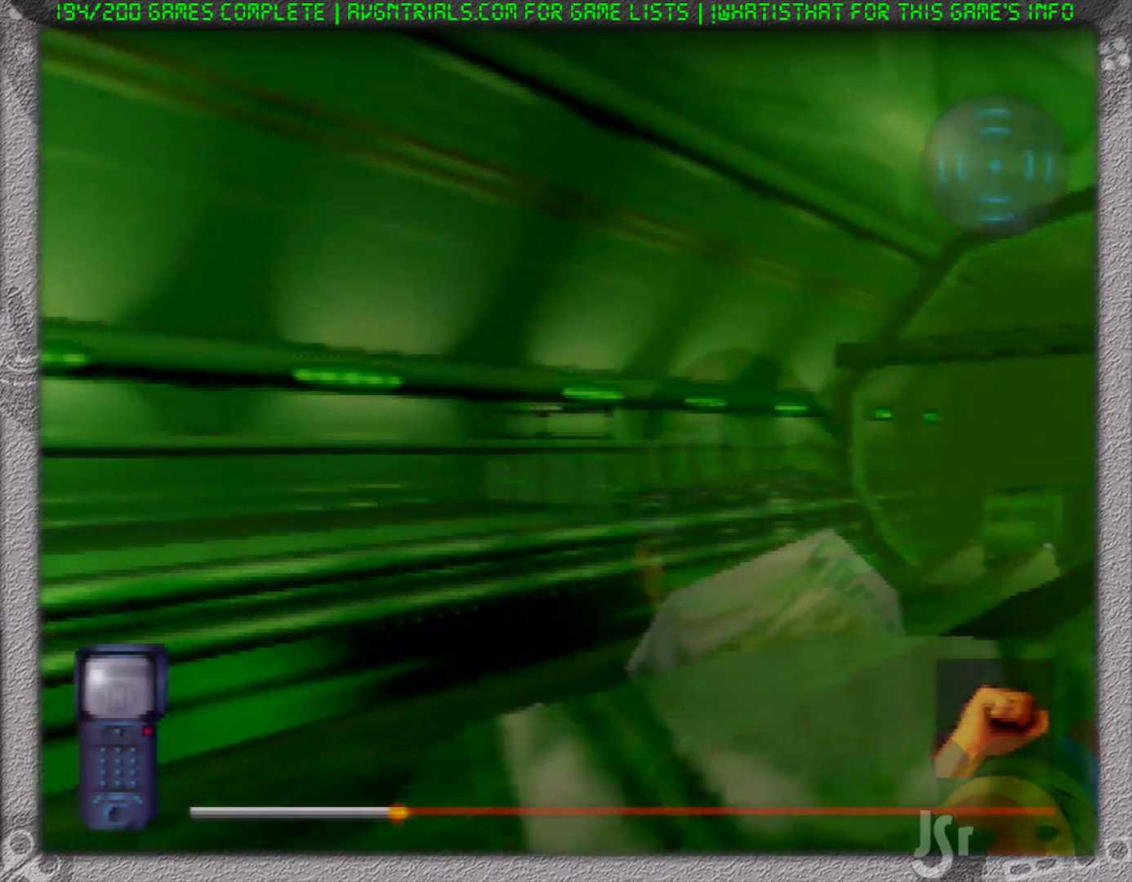
{"dt_ms": 500, "buttons": [], "left_stick": "center", "events": [[300, "left_stick", "up-right"], [400, "left_stick", "center"], [433, "R1", "up"]]}
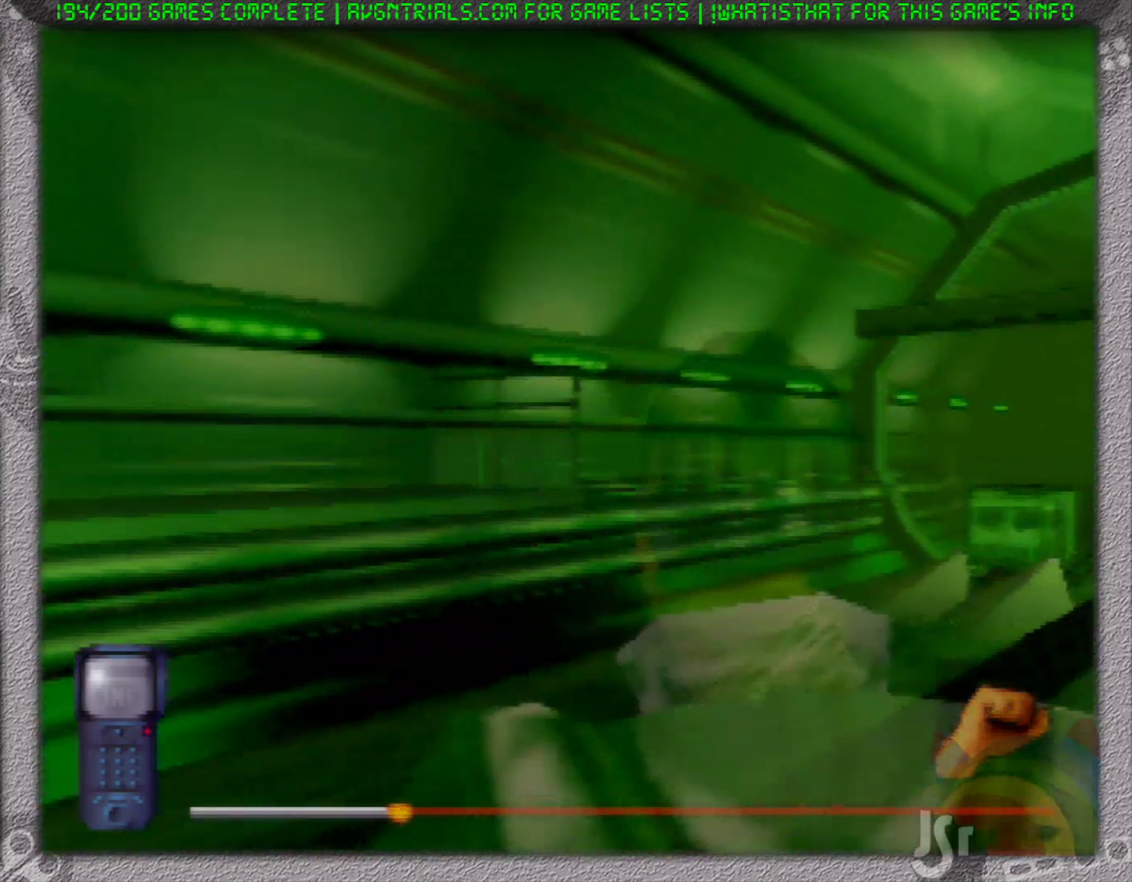
{"dt_ms": 500, "buttons": [], "left_stick": "center", "events": []}
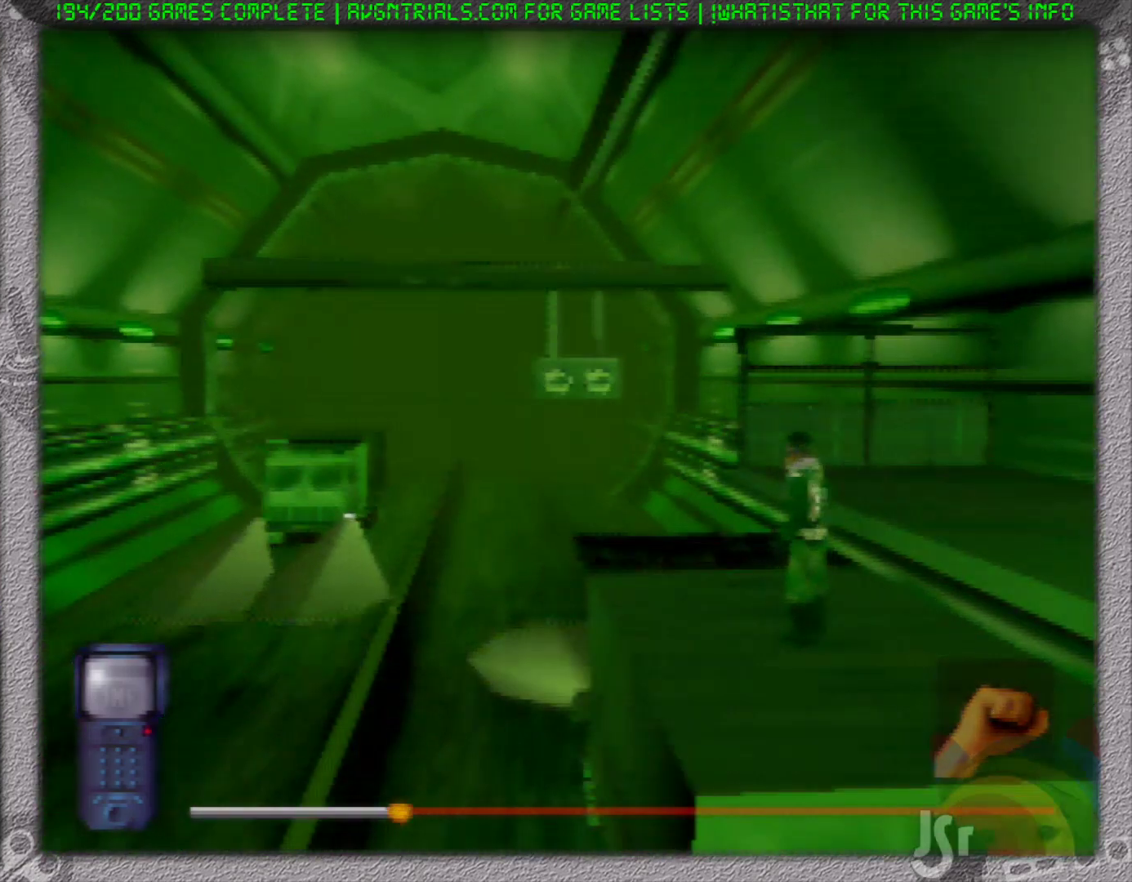
{"dt_ms": 500, "buttons": [], "left_stick": "center", "events": [[167, "left_stick", "down"], [433, "left_stick", "center"]]}
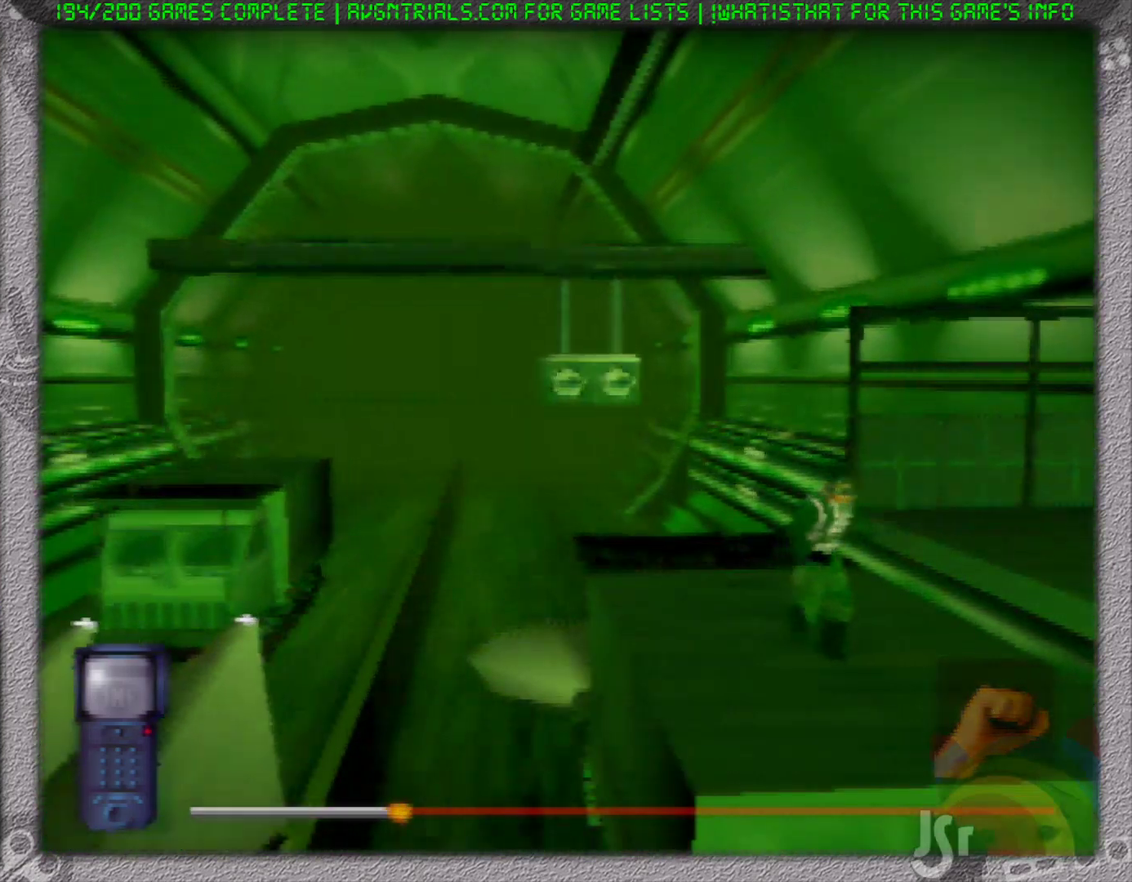
{"dt_ms": 1000, "buttons": [], "left_stick": "center", "events": []}
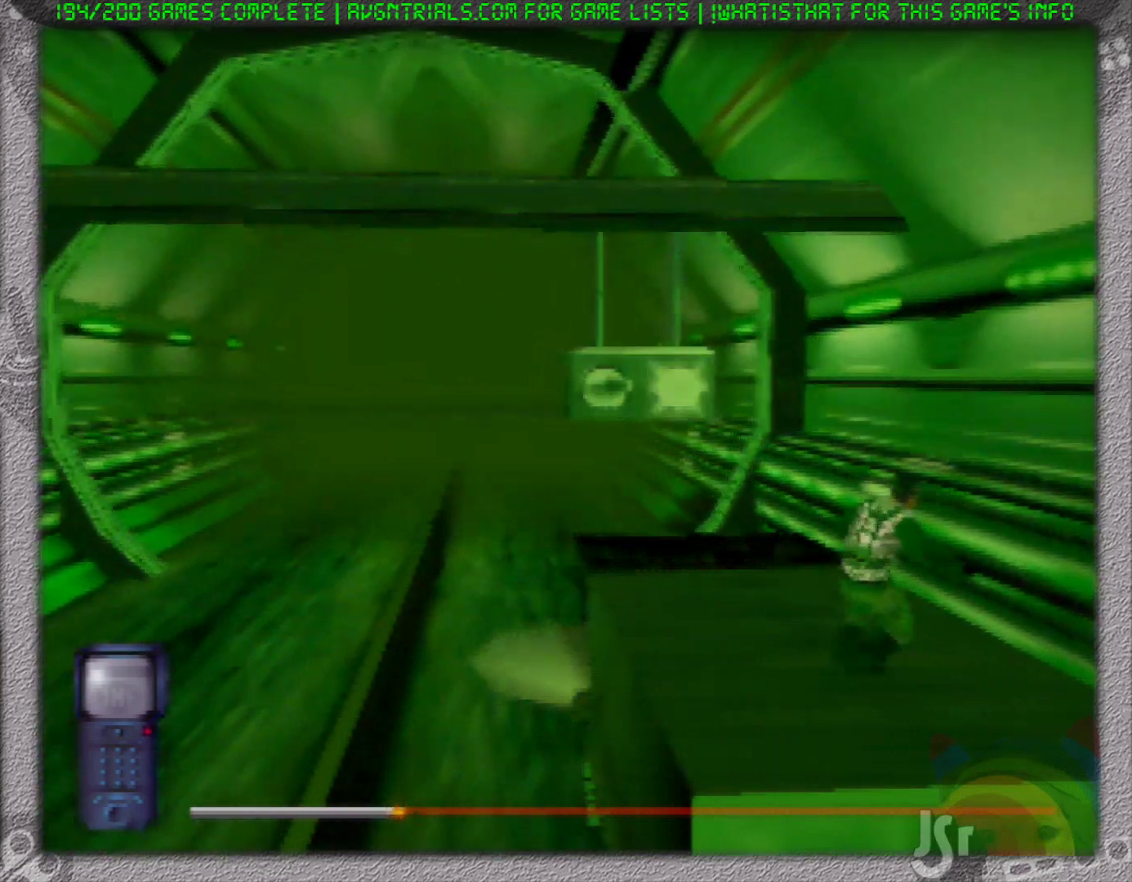
{"dt_ms": 500, "buttons": [], "left_stick": "center", "events": [[67, "C_DOWN", "down"], [200, "C_DOWN", "up"]]}